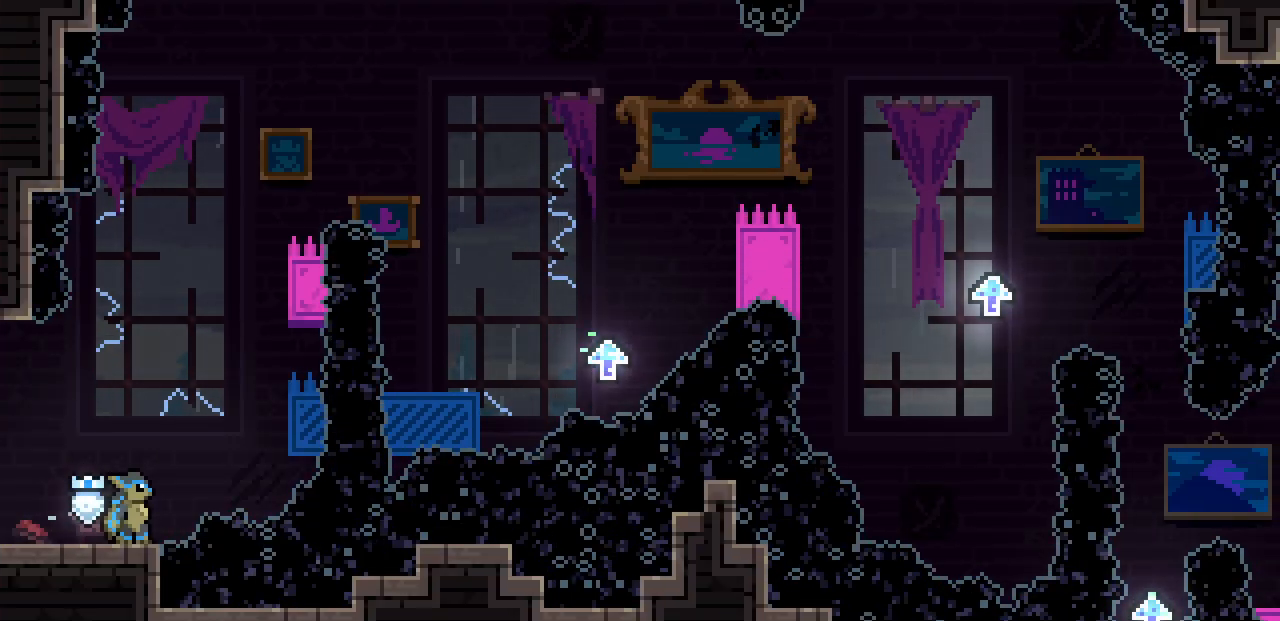
Gameplay with keyboard; each line is a JSON object with the keys held at the frame after it. "events" lists presses ("down") and releases ("up") of "c", "d", "down", "left", "right", "shift", "up", "x" and "z" between this image and that frame as [ms after this image, input, new state], when the widget could be followed in between. No other keys are recorded. Mouse input is not recorded.
{"keys": ["right", "shift", "z"], "events": [[350, "right", "down"], [400, "shift", "down"], [400, "z", "down"]]}
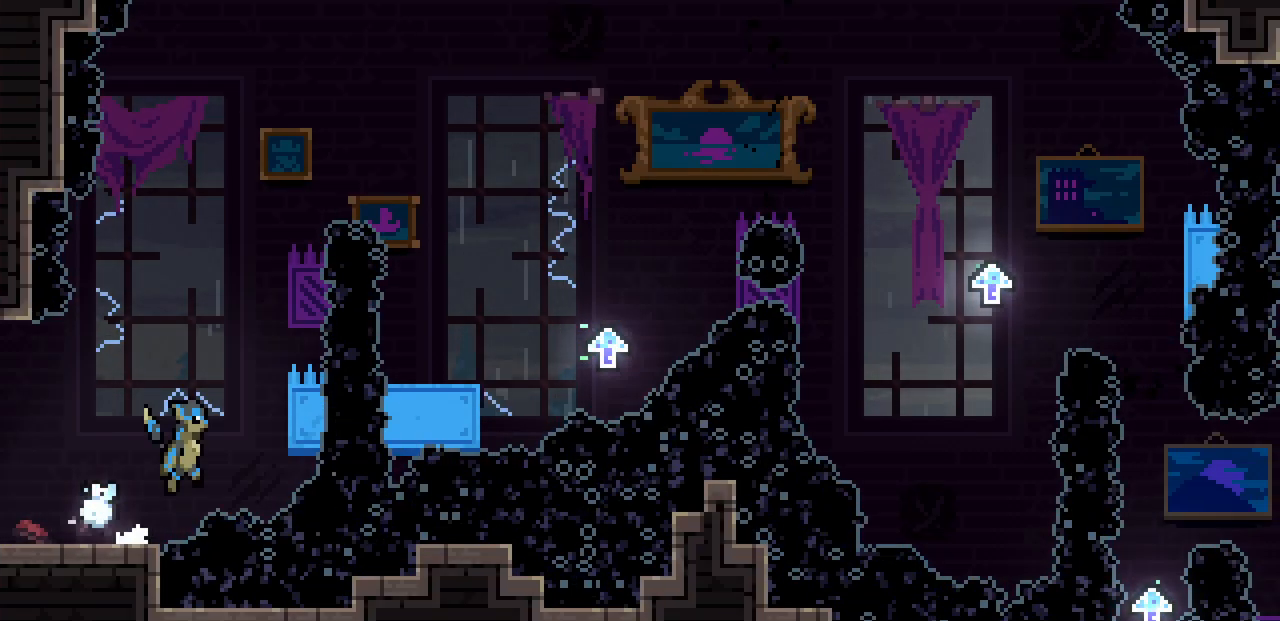
{"keys": ["shift", "up"], "events": [[283, "up", "down"], [383, "right", "up"], [383, "z", "up"]]}
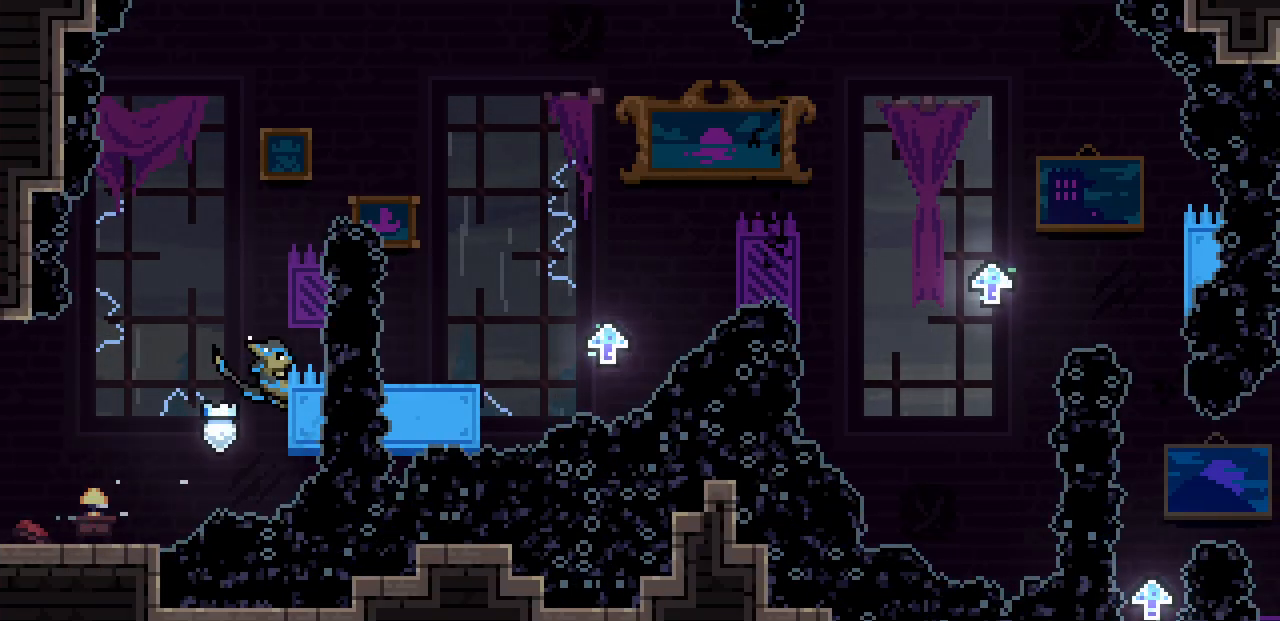
{"keys": ["shift", "z"], "events": [[117, "up", "up"], [250, "z", "down"]]}
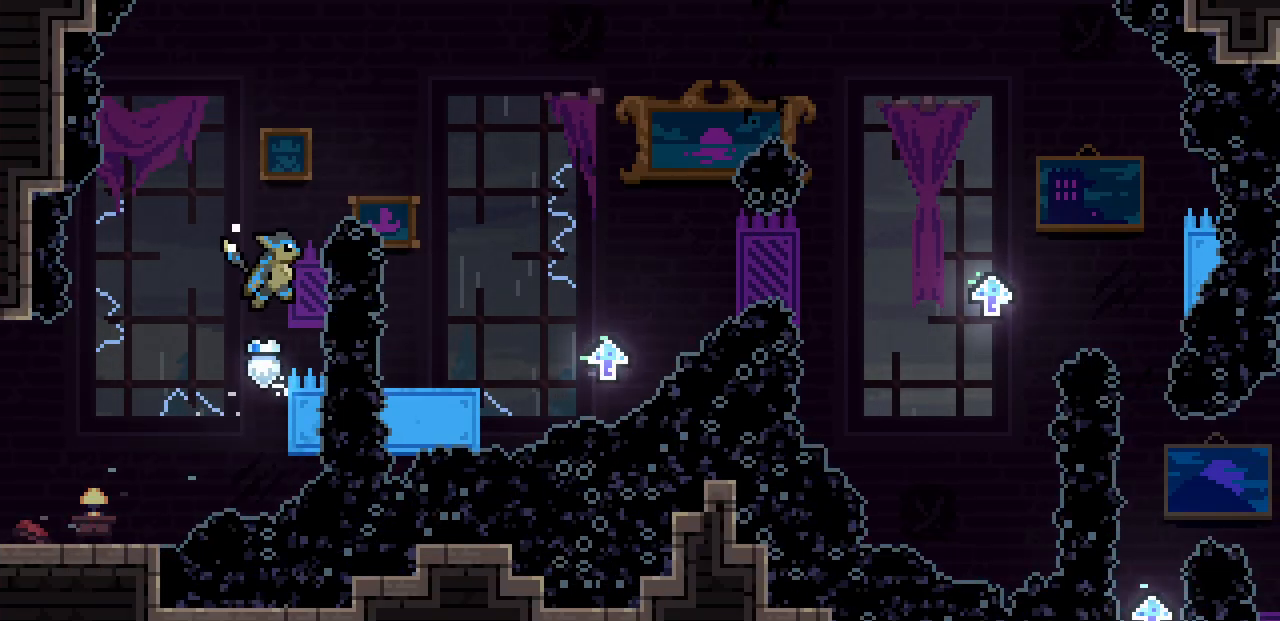
{"keys": ["right", "shift", "up"], "events": [[183, "up", "down"], [317, "z", "up"], [467, "right", "down"]]}
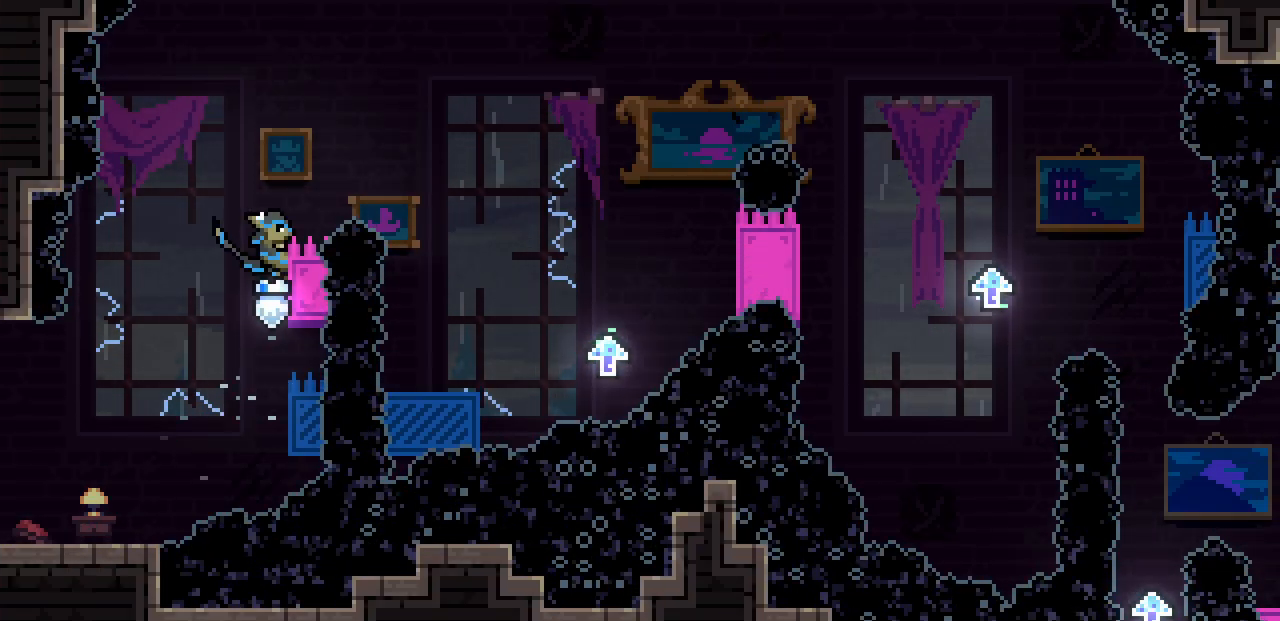
{"keys": ["right", "shift", "z"], "events": [[83, "up", "up"], [300, "z", "down"]]}
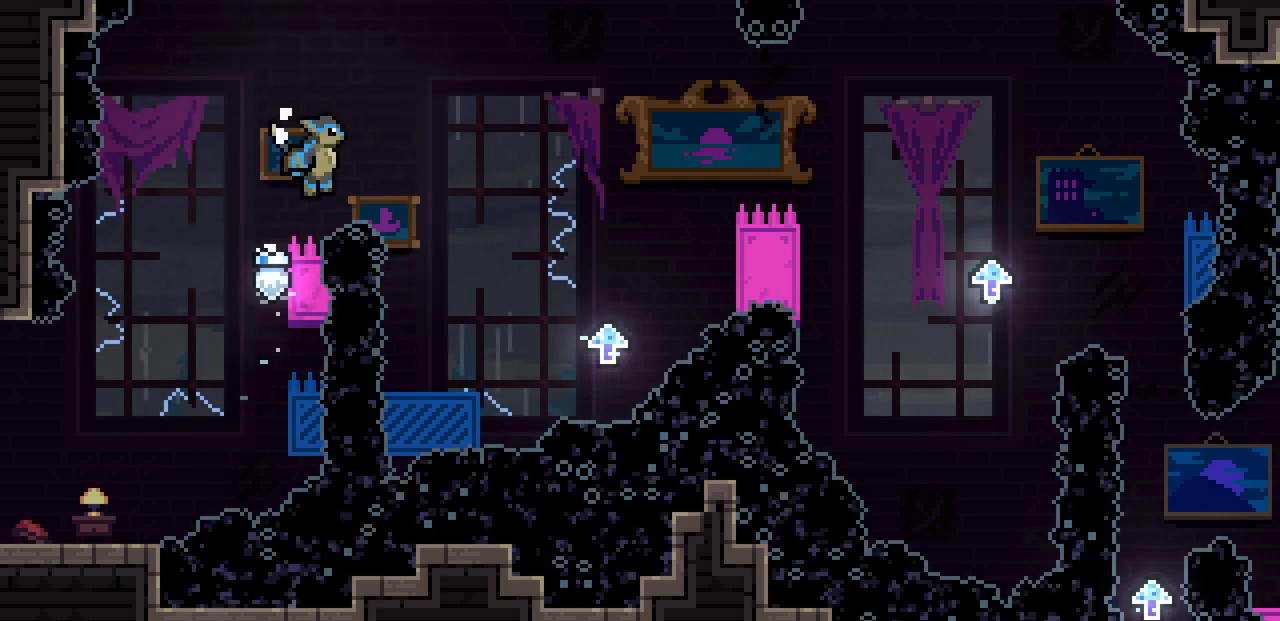
{"keys": [], "events": [[300, "right", "up"], [383, "z", "up"], [400, "shift", "up"]]}
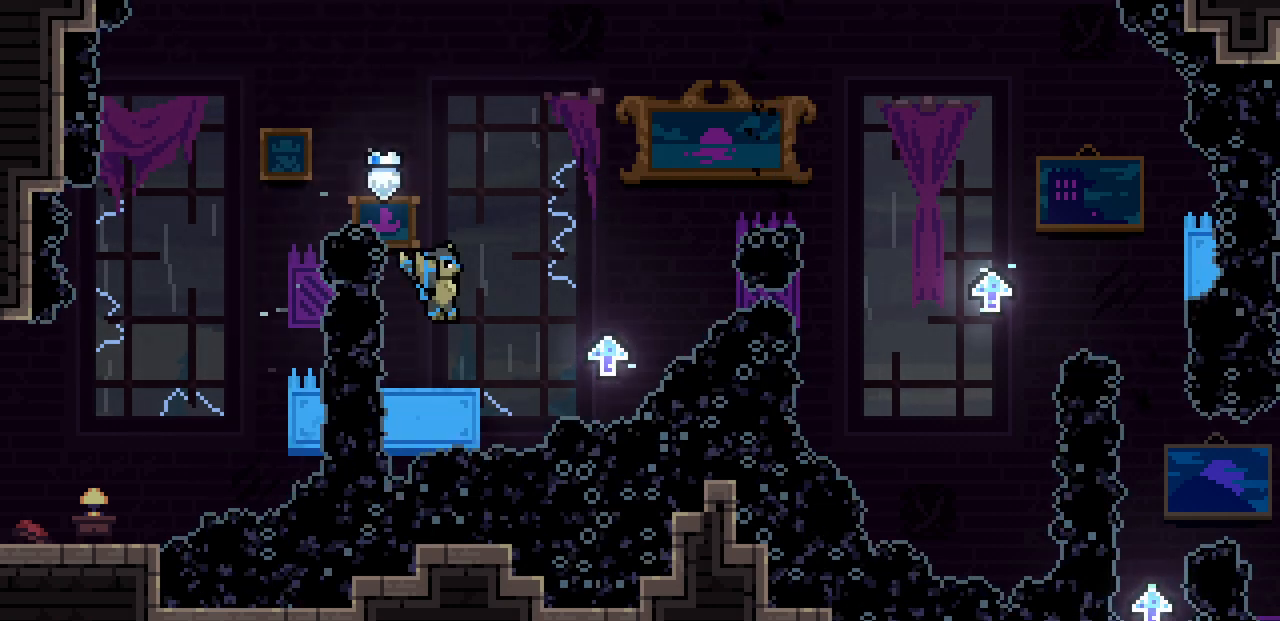
{"keys": ["right"], "events": [[500, "right", "down"]]}
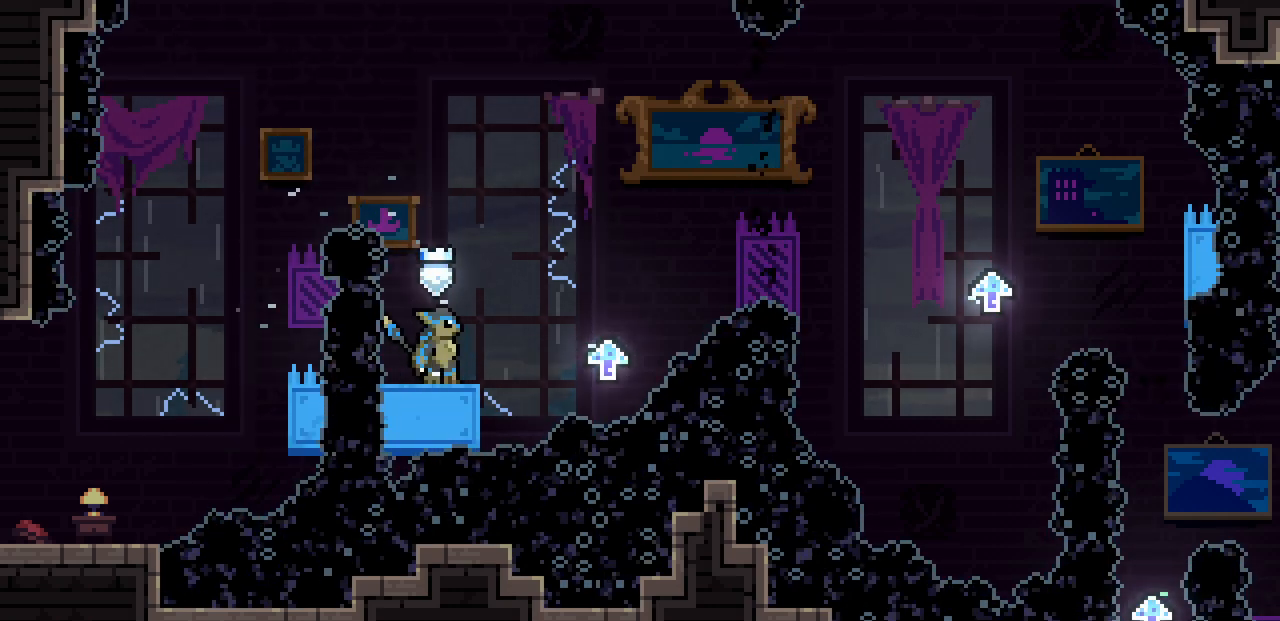
{"keys": ["z"], "events": [[167, "z", "down"], [400, "right", "up"]]}
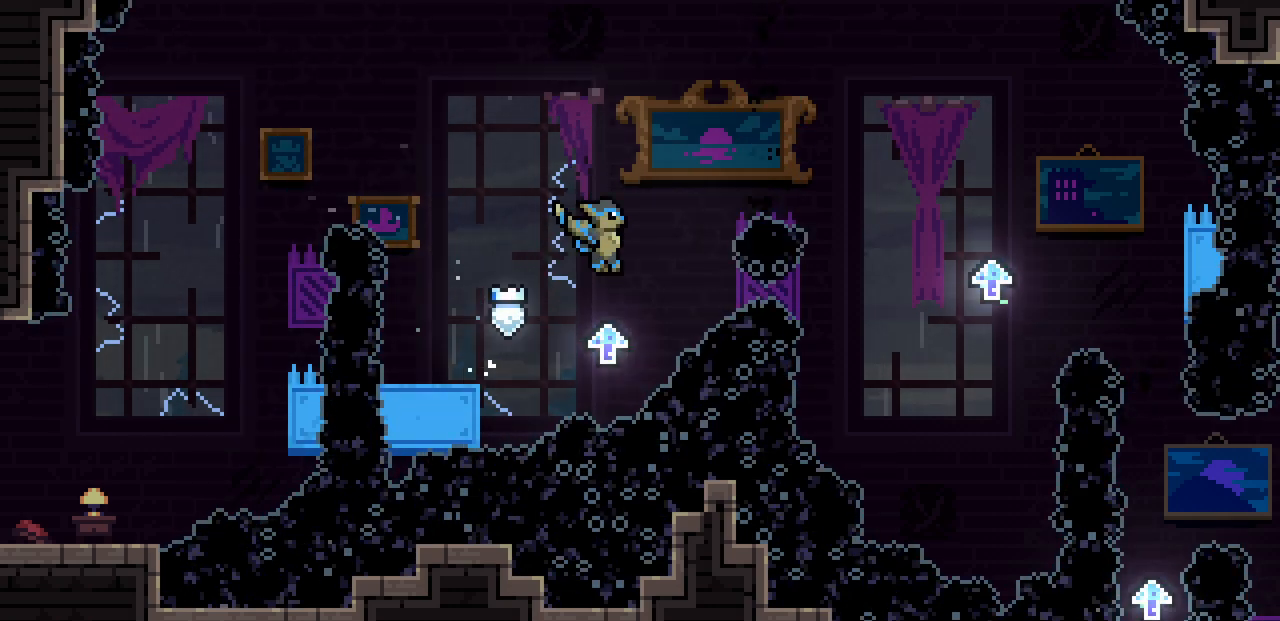
{"keys": ["right", "shift", "z"], "events": [[83, "z", "up"], [267, "right", "down"], [317, "z", "down"], [350, "shift", "down"]]}
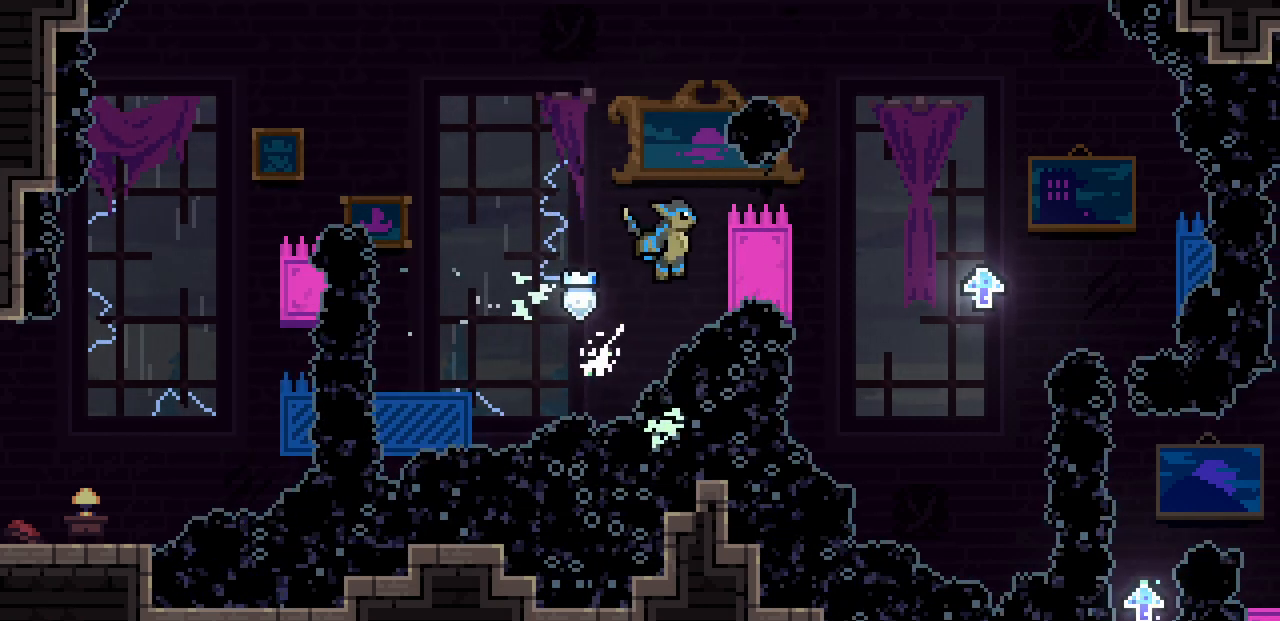
{"keys": ["shift", "up"], "events": [[67, "z", "up"], [250, "up", "down"], [283, "right", "up"]]}
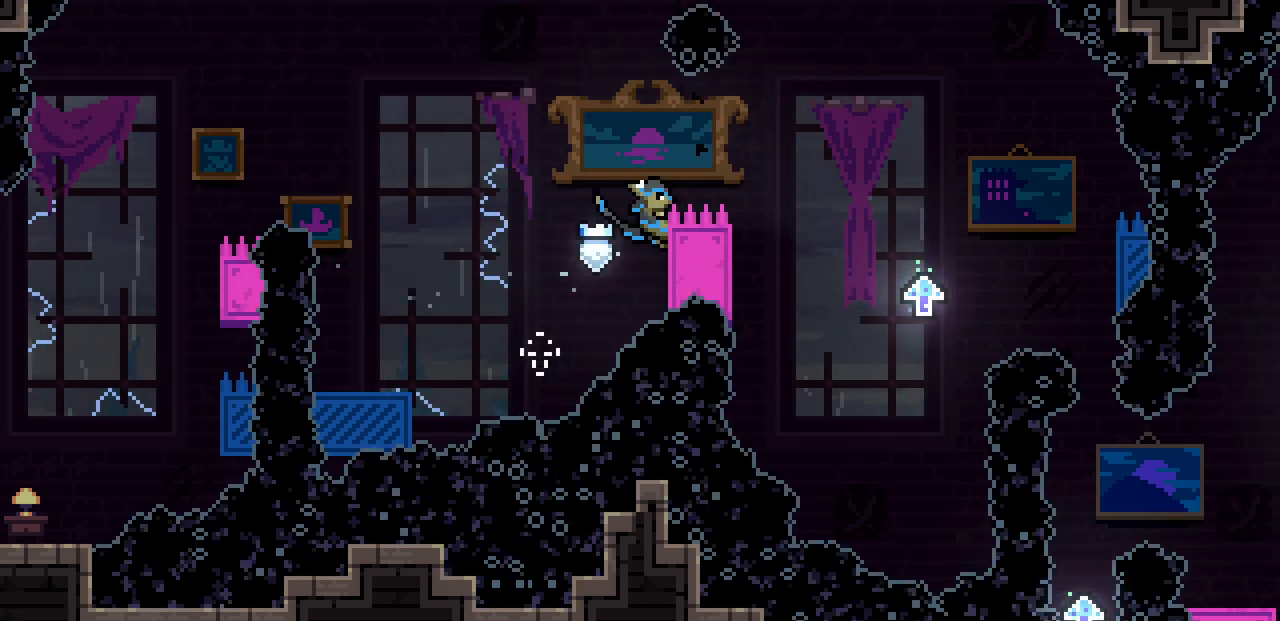
{"keys": ["left", "shift", "z"], "events": [[33, "up", "up"], [500, "left", "down"], [500, "z", "down"]]}
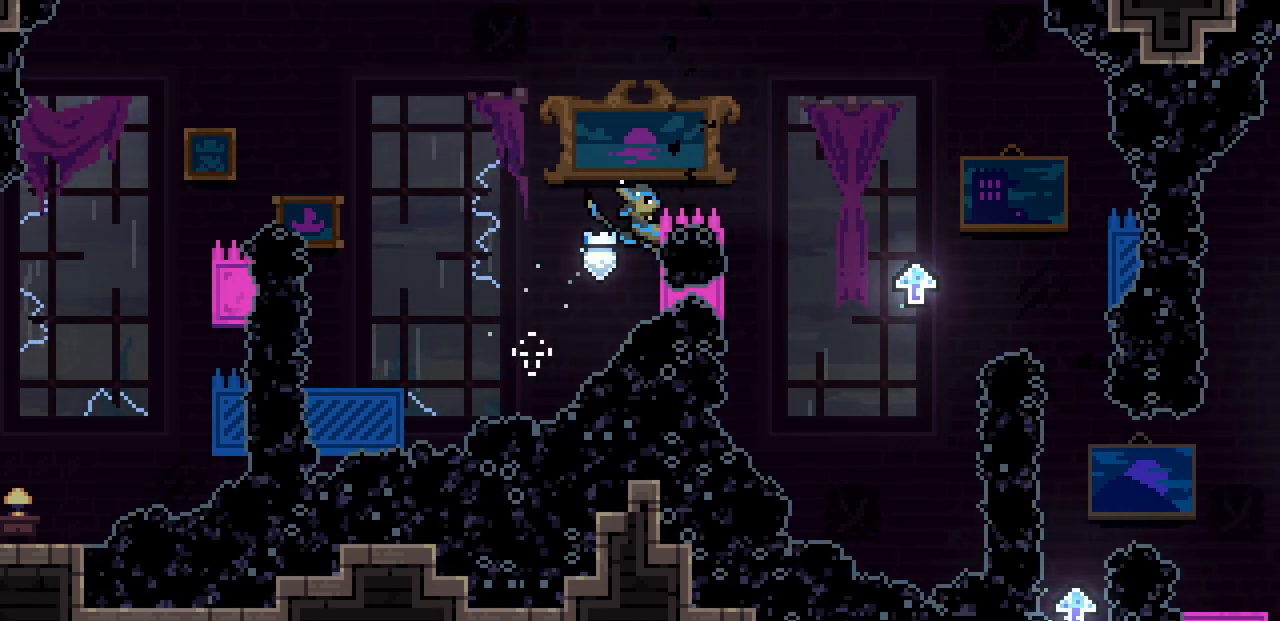
{"keys": ["left", "shift", "z"], "events": []}
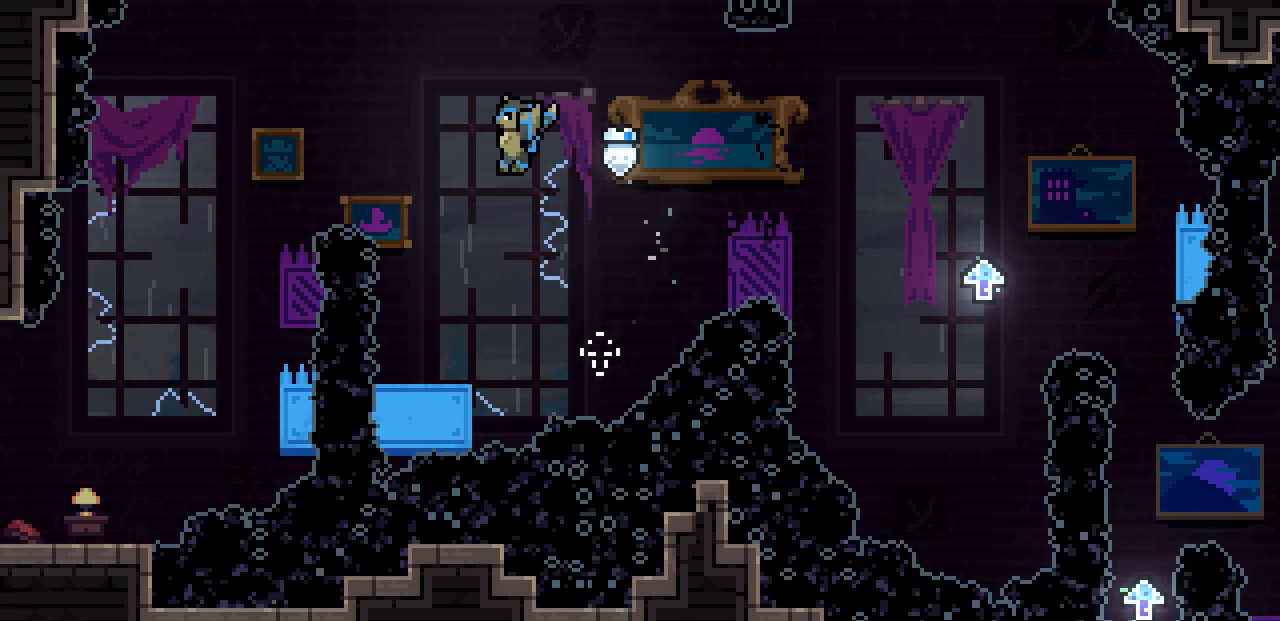
{"keys": [], "events": [[67, "shift", "up"], [67, "z", "up"], [133, "left", "up"]]}
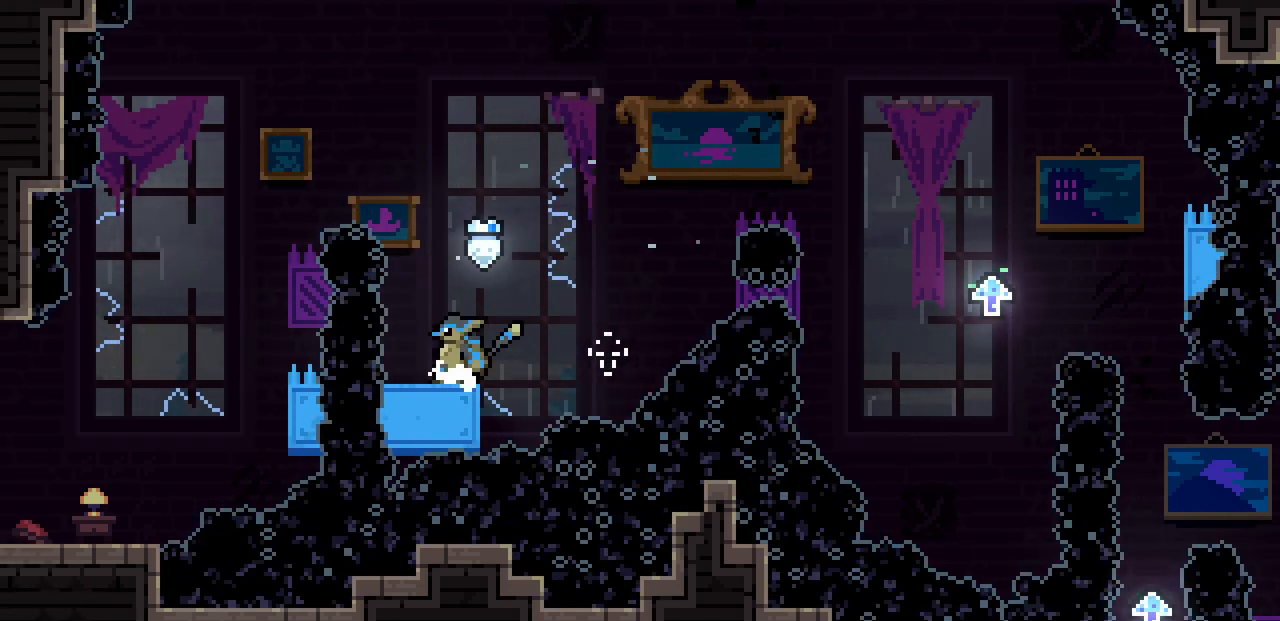
{"keys": ["z"], "events": [[133, "right", "down"], [217, "z", "down"], [417, "right", "up"]]}
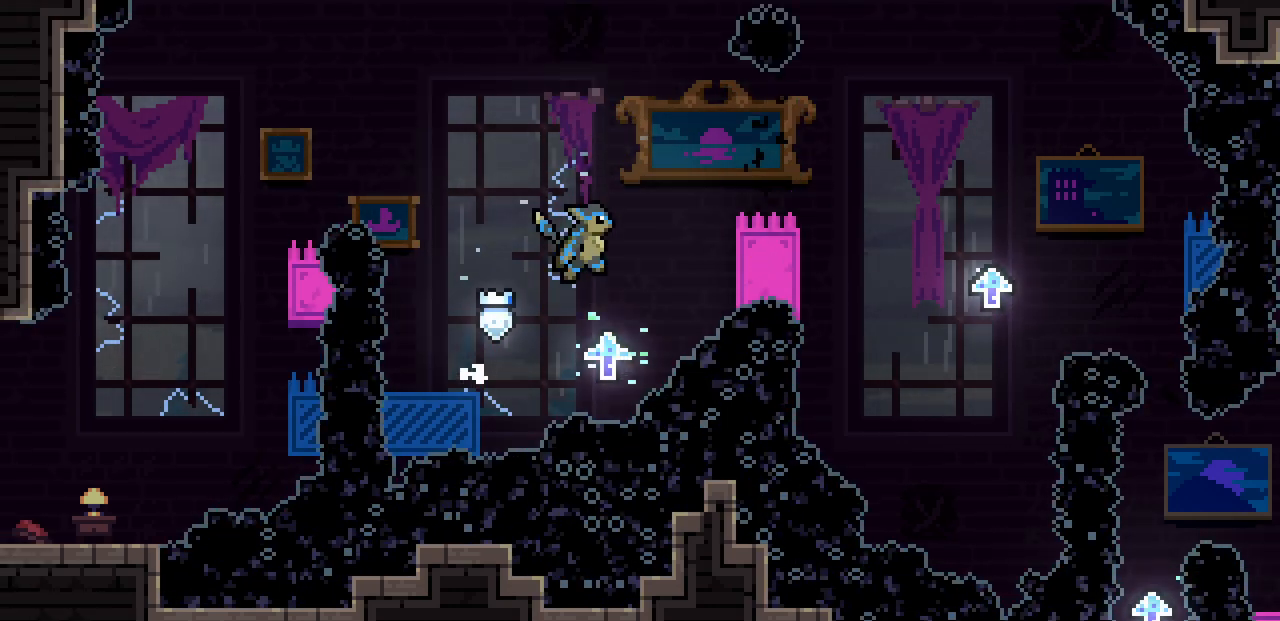
{"keys": ["right", "shift", "z"], "events": [[183, "z", "up"], [300, "right", "down"], [367, "z", "down"], [433, "shift", "down"]]}
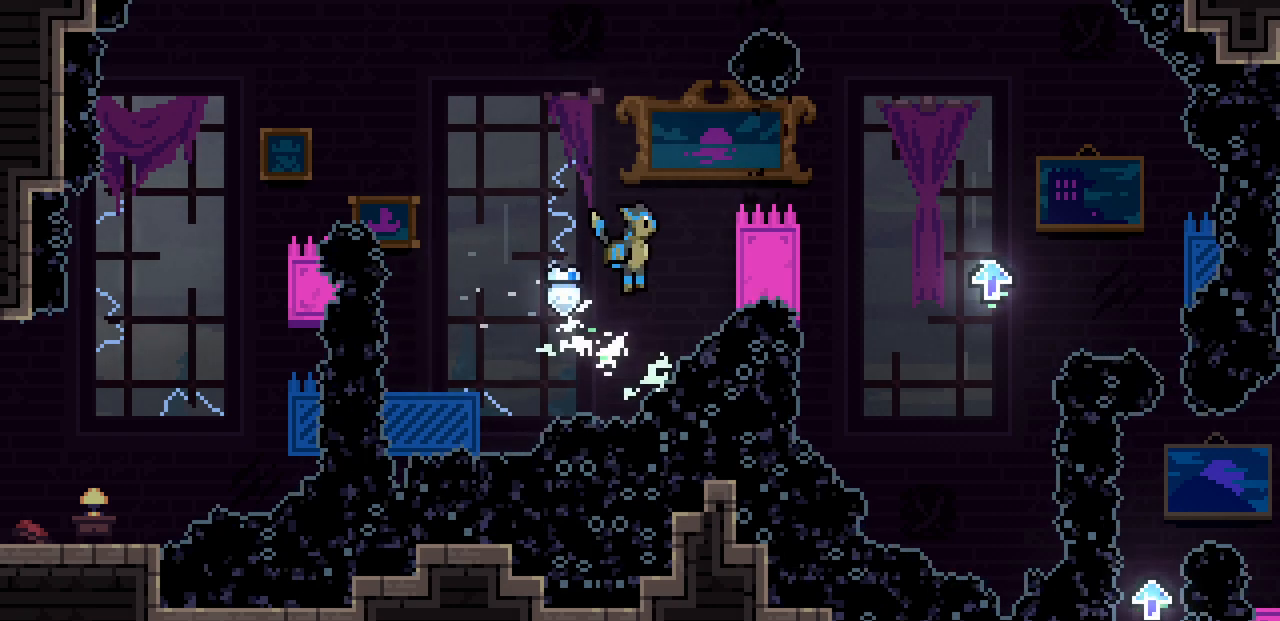
{"keys": ["shift"], "events": [[267, "z", "up"], [433, "right", "up"]]}
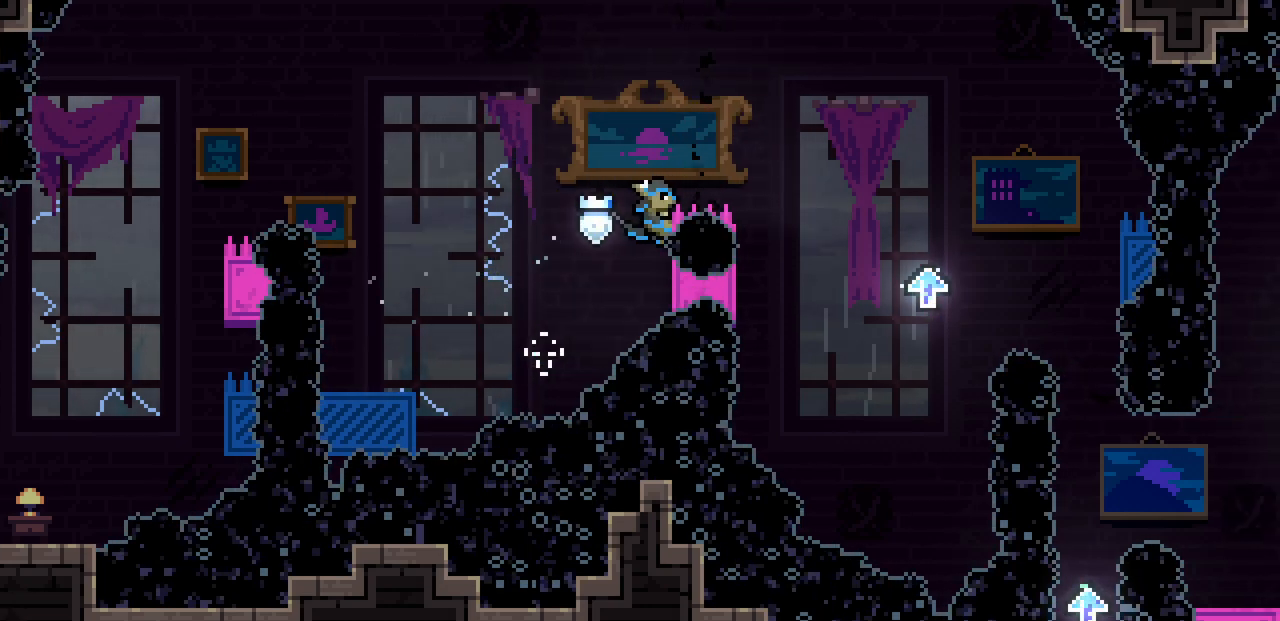
{"keys": ["left", "shift", "z"], "events": [[150, "left", "down"], [167, "z", "down"]]}
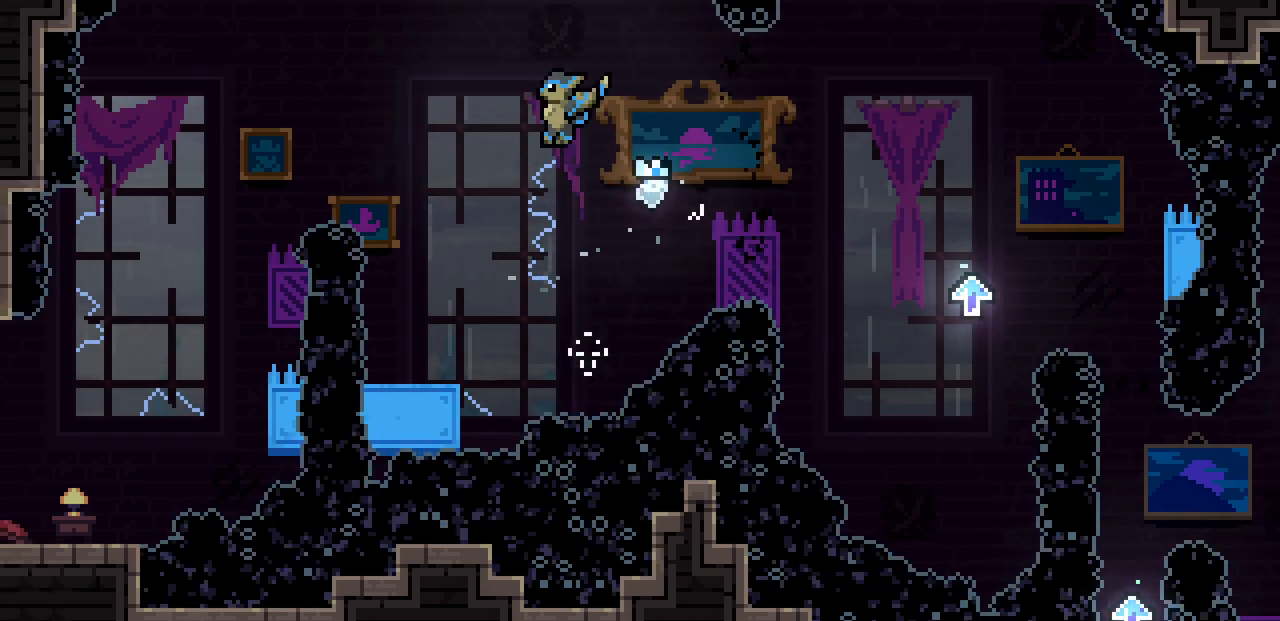
{"keys": [], "events": [[250, "shift", "up"], [250, "z", "up"], [317, "left", "up"]]}
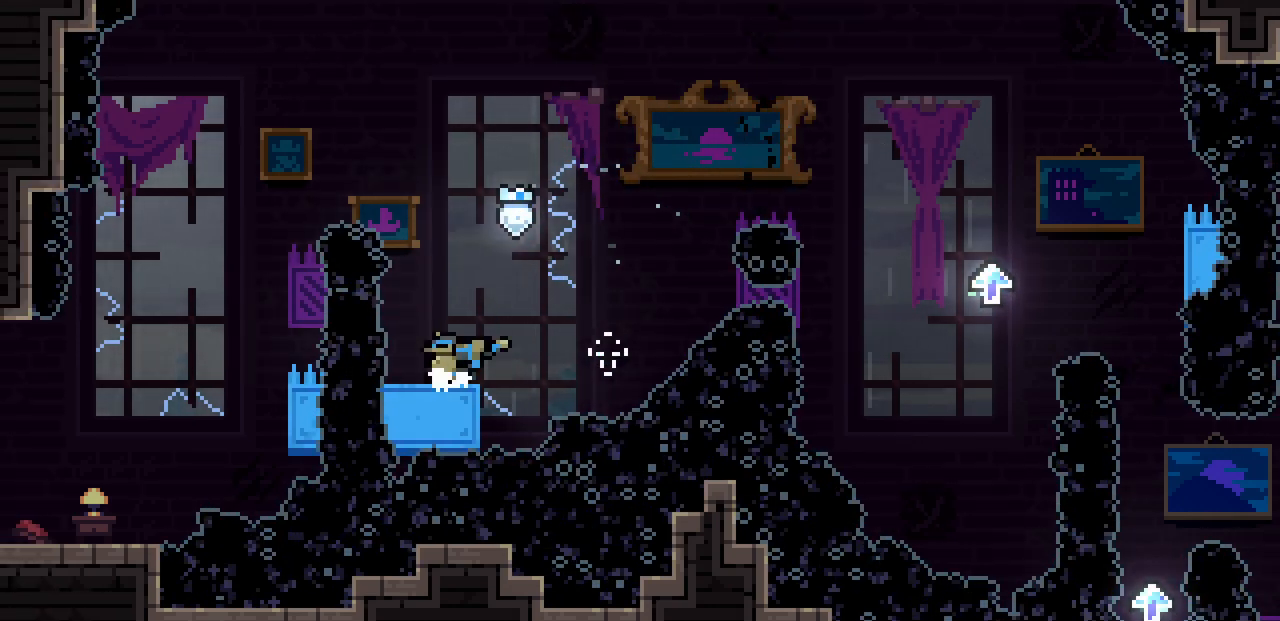
{"keys": ["right", "z"], "events": [[183, "right", "down"], [267, "z", "down"]]}
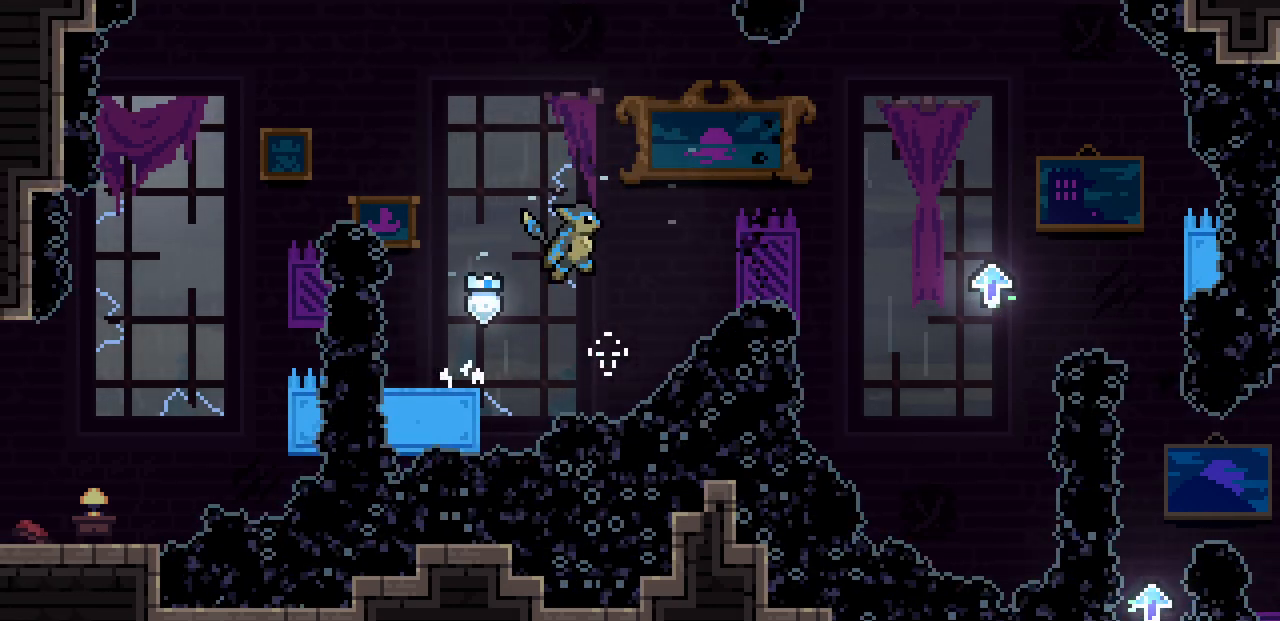
{"keys": ["shift", "z"], "events": [[17, "right", "up"], [267, "z", "up"], [417, "right", "down"], [417, "z", "down"], [467, "shift", "down"], [483, "right", "up"]]}
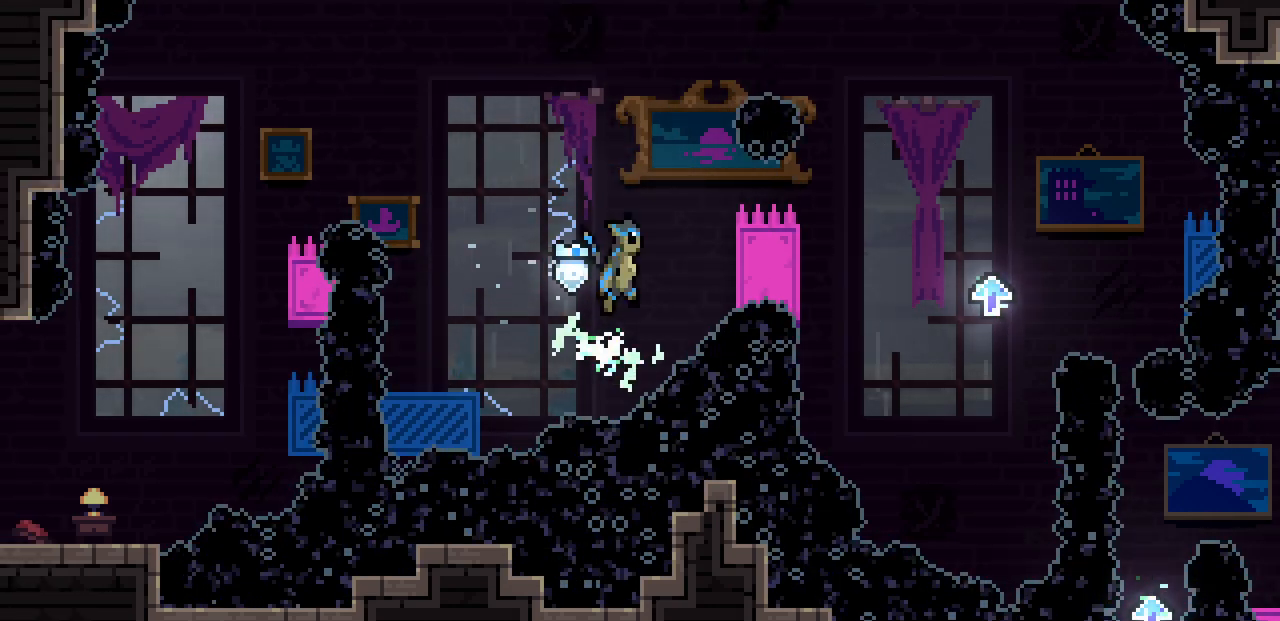
{"keys": ["right", "shift"], "events": [[67, "right", "down"], [417, "z", "up"]]}
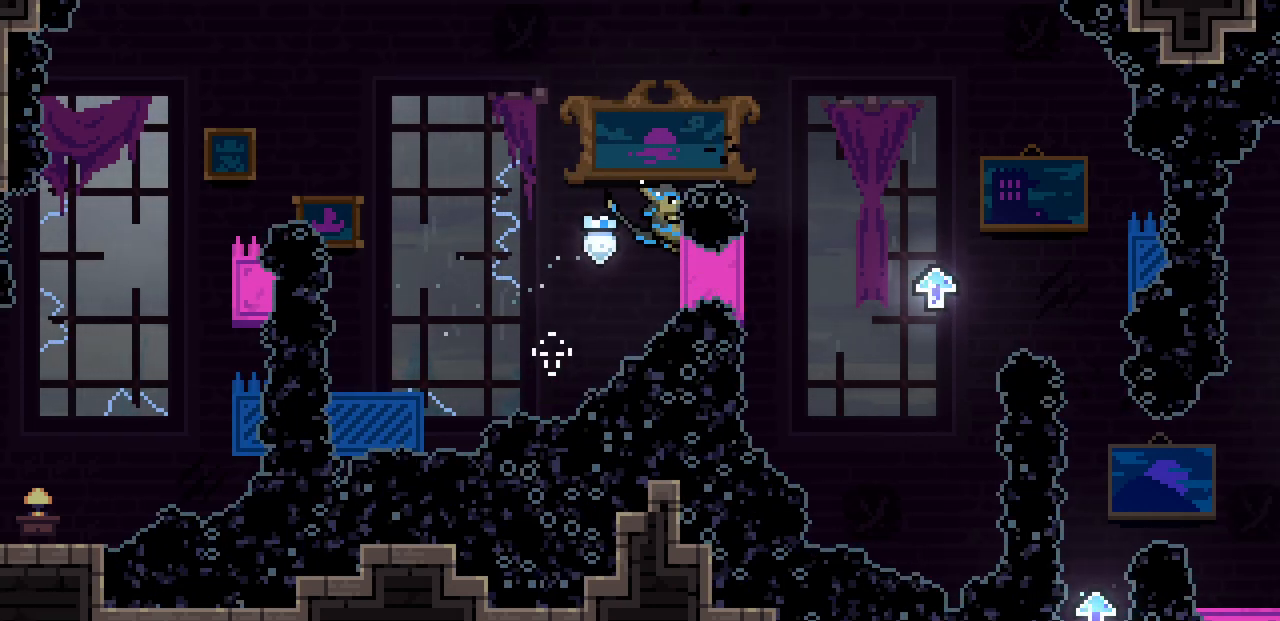
{"keys": ["right", "shift", "z"], "events": [[150, "z", "down"]]}
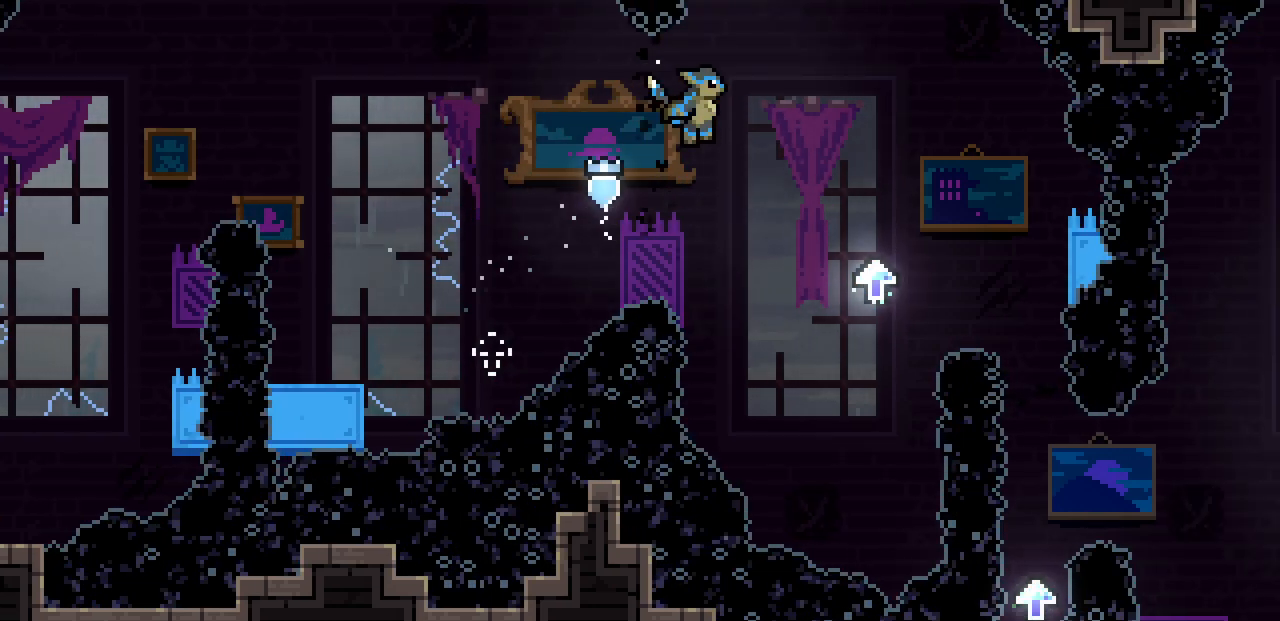
{"keys": ["right", "z"], "events": [[350, "shift", "up"], [350, "z", "up"], [450, "z", "down"]]}
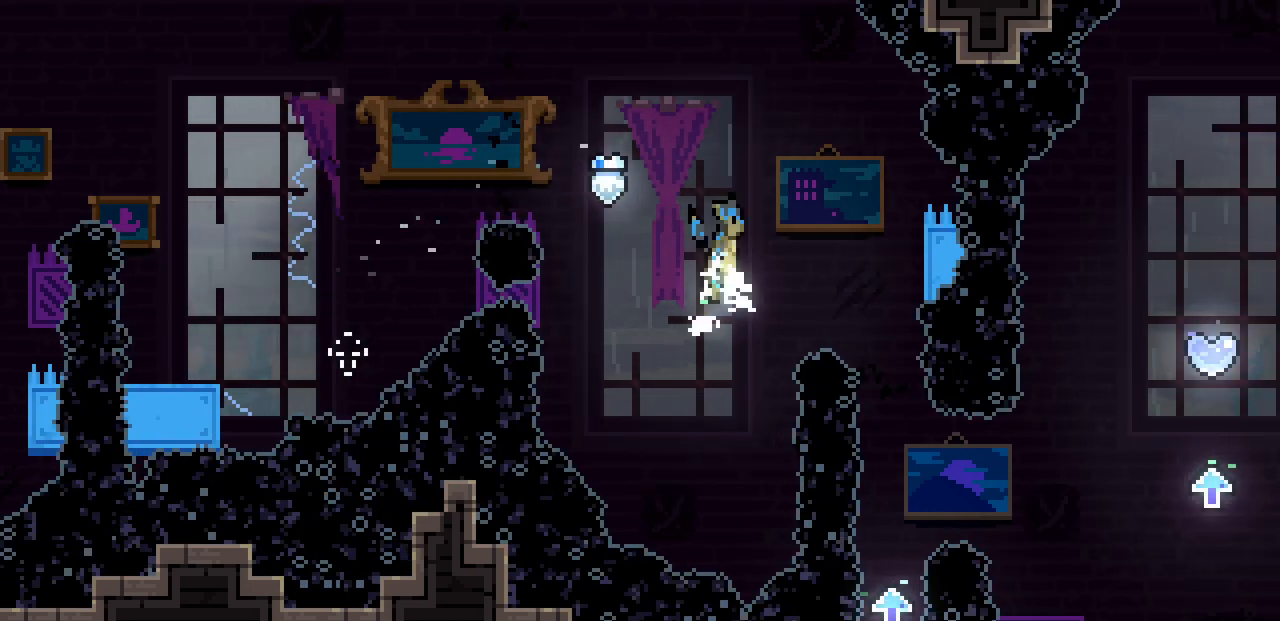
{"keys": [], "events": [[150, "z", "up"], [400, "right", "up"]]}
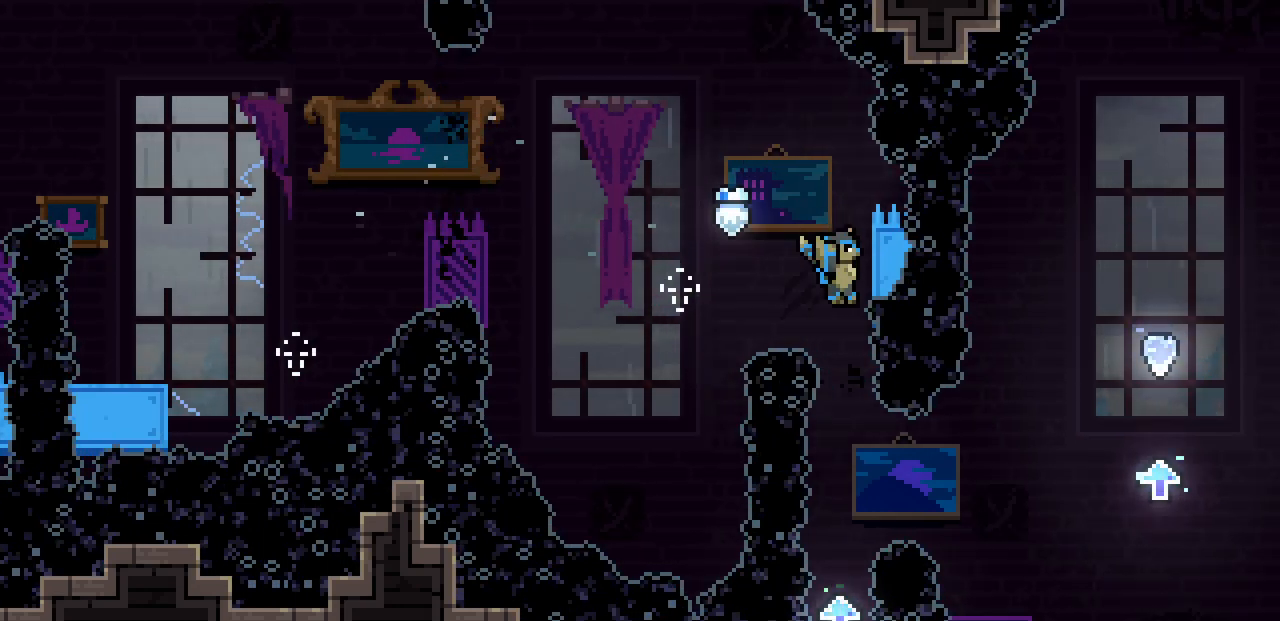
{"keys": ["z"], "events": [[450, "z", "down"]]}
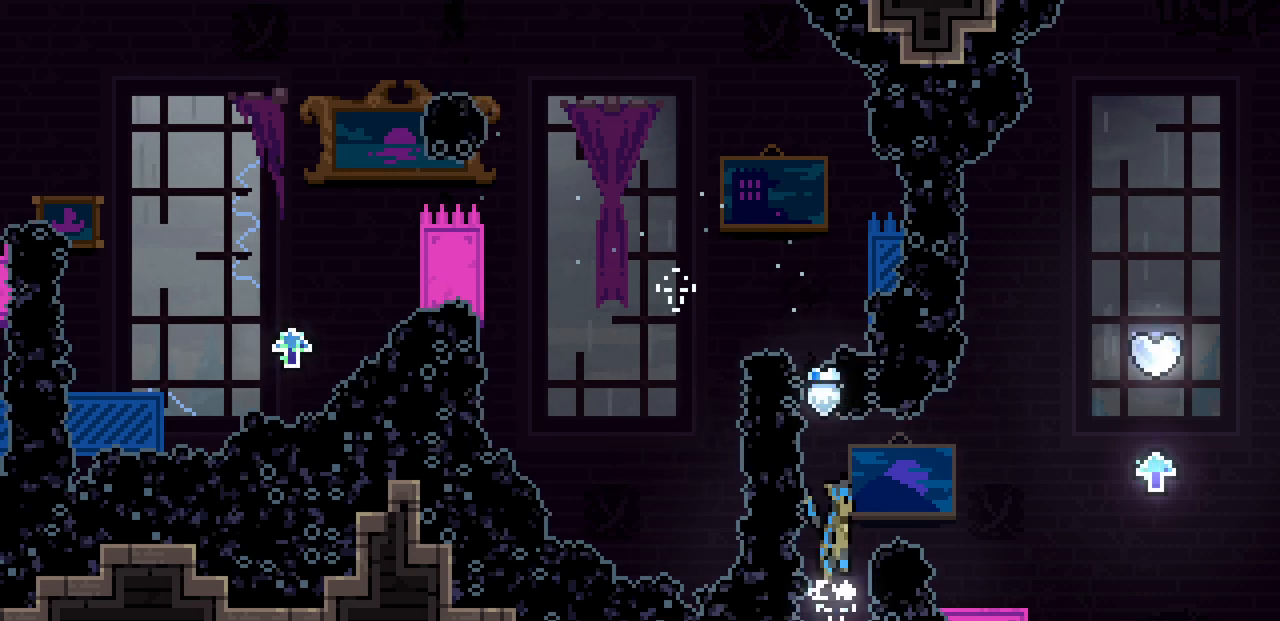
{"keys": [], "events": [[17, "right", "down"], [267, "z", "up"], [450, "right", "up"]]}
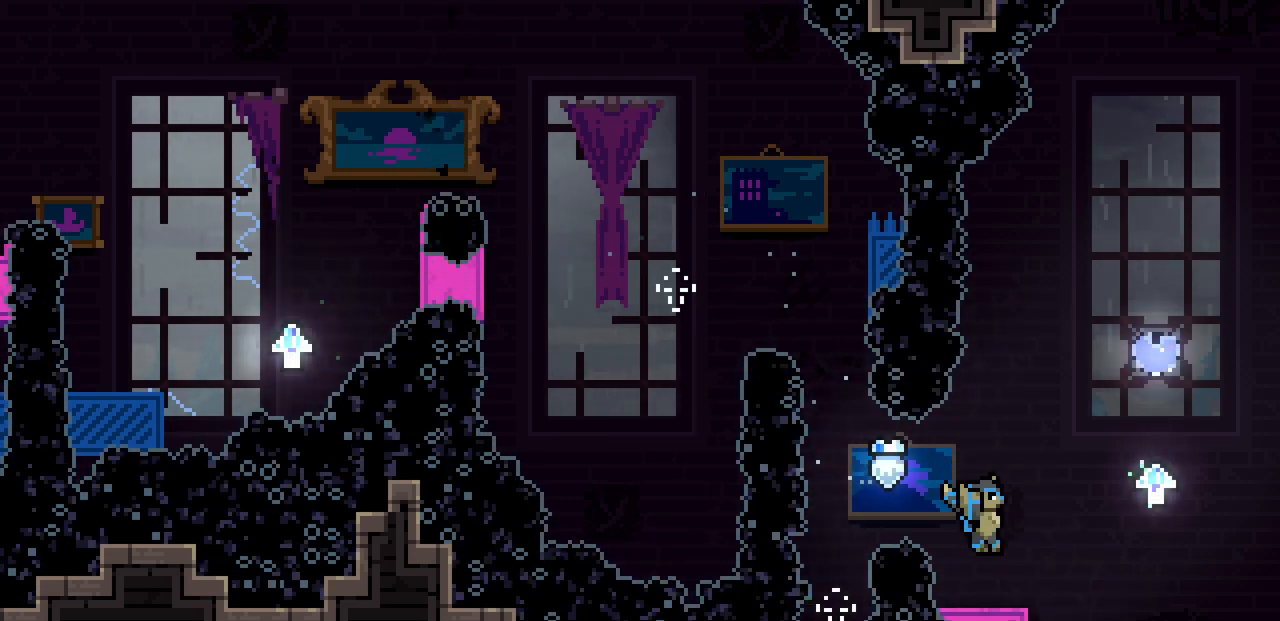
{"keys": [], "events": [[33, "right", "down"], [133, "z", "down"], [450, "right", "up"], [467, "z", "up"]]}
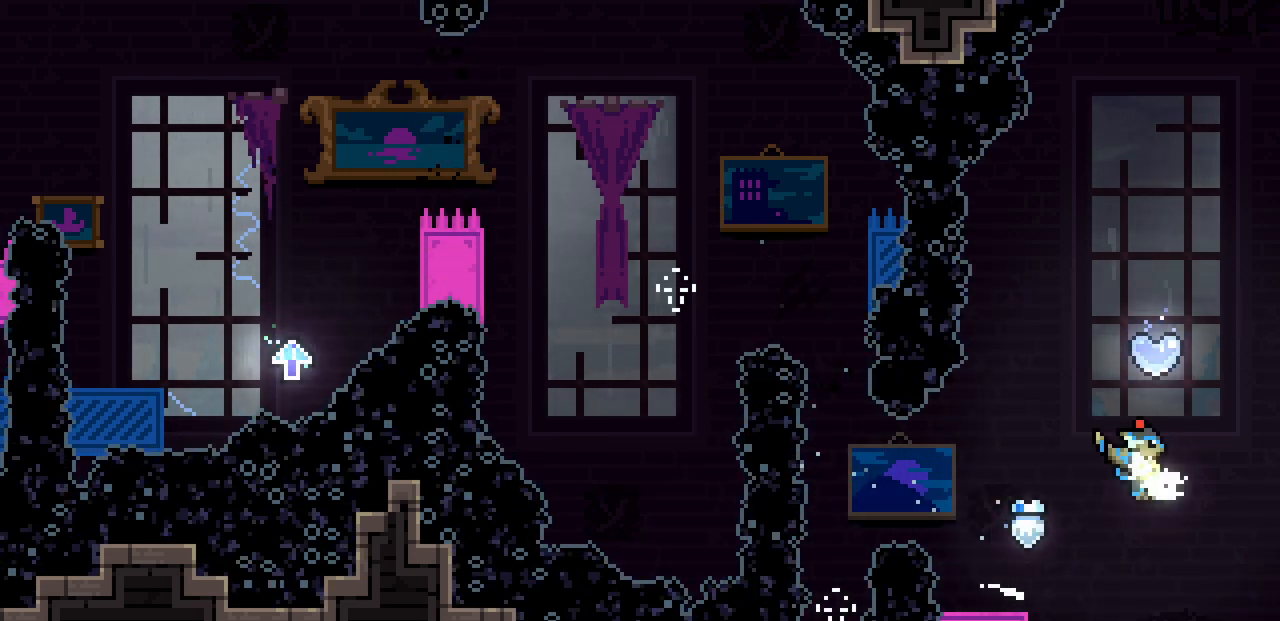
{"keys": ["z"], "events": [[33, "z", "down"]]}
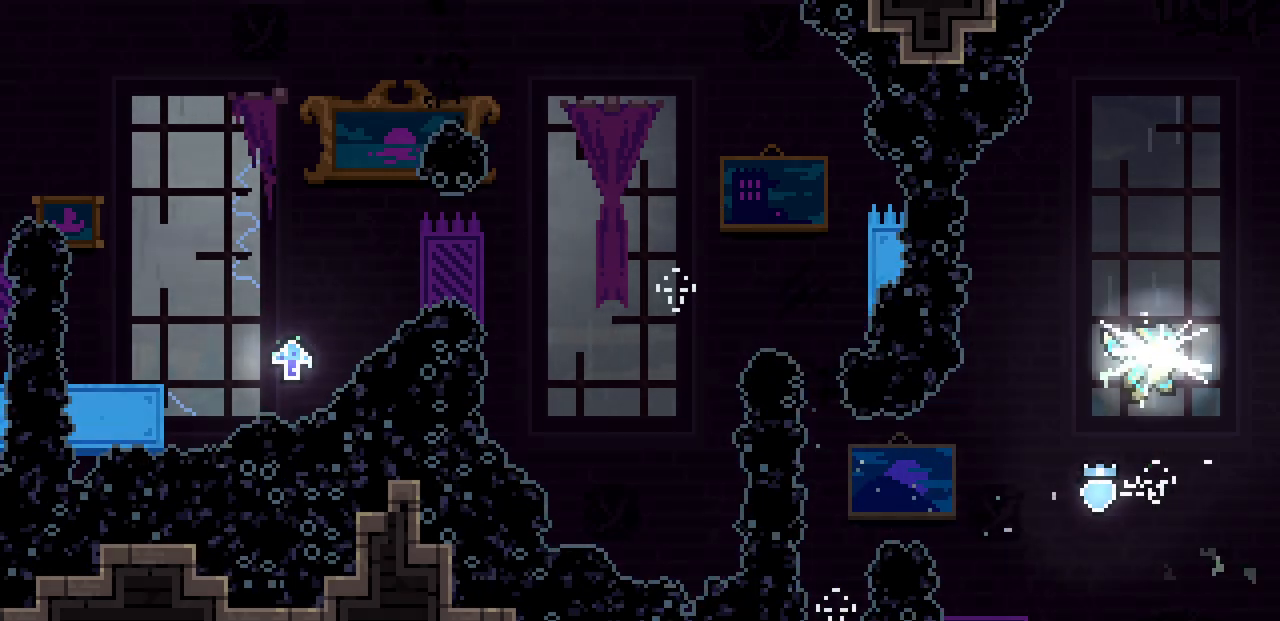
{"keys": [], "events": [[167, "z", "up"]]}
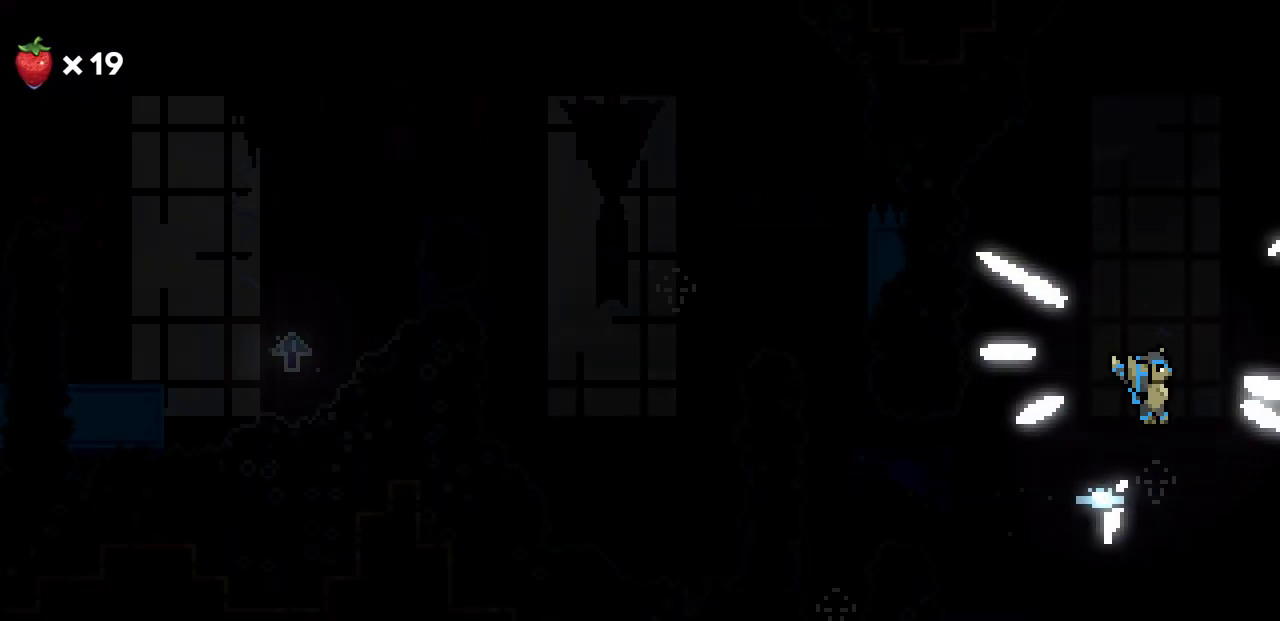
{"keys": ["right"], "events": [[267, "right", "down"], [333, "left", "down"], [350, "right", "up"], [400, "left", "up"], [467, "right", "down"]]}